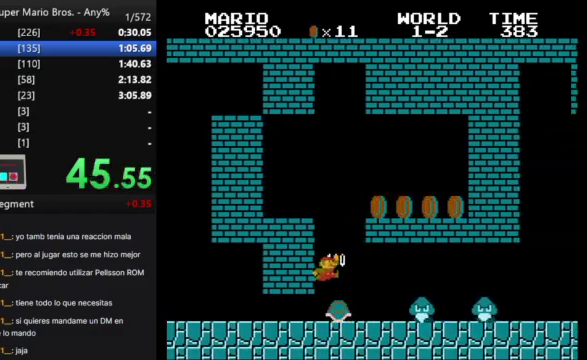
Gameplay with a controller (Nintendo layout); each line is a JSON object with the inputs held at the frame after it. "events" lists button and stick changes between this image and that frame as [ms after this image, input, new state], when the widget could be followed in between. Not read: A B L3 R3.
{"buttons": ["DPAD_RIGHT"], "events": []}
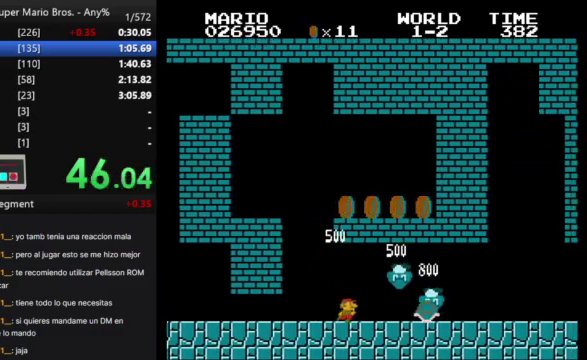
{"buttons": ["DPAD_RIGHT"], "events": []}
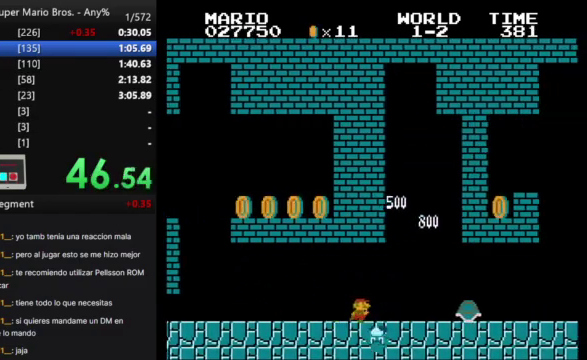
{"buttons": ["DPAD_RIGHT"], "events": []}
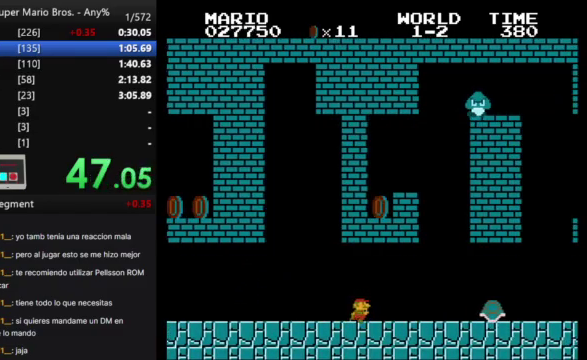
{"buttons": ["DPAD_RIGHT"], "events": []}
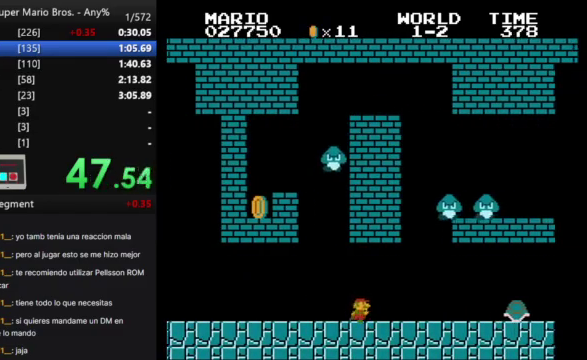
{"buttons": ["DPAD_RIGHT"], "events": []}
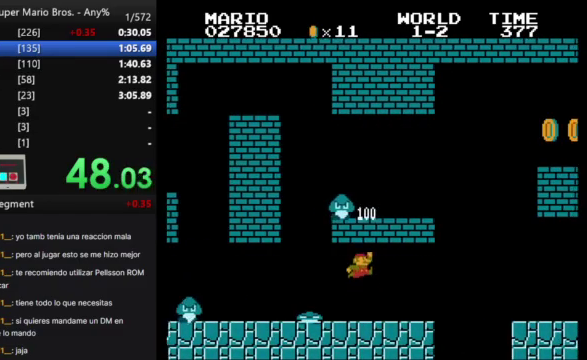
{"buttons": ["DPAD_RIGHT"], "events": []}
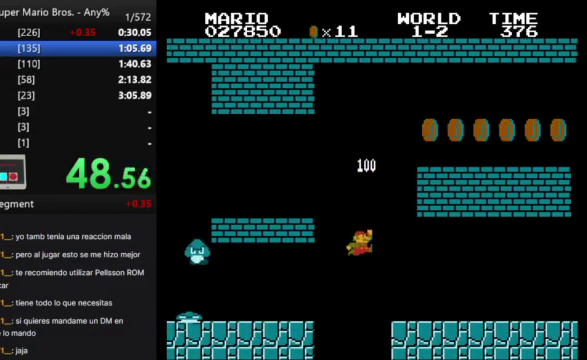
{"buttons": ["DPAD_RIGHT"], "events": []}
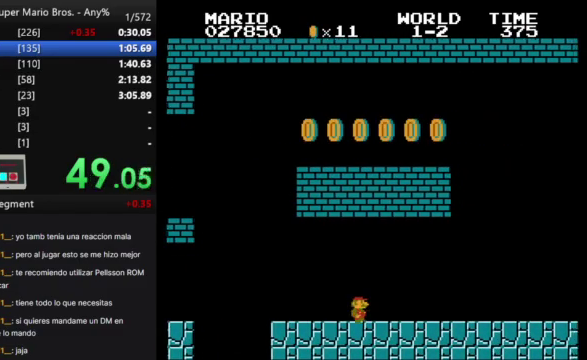
{"buttons": ["DPAD_RIGHT"], "events": []}
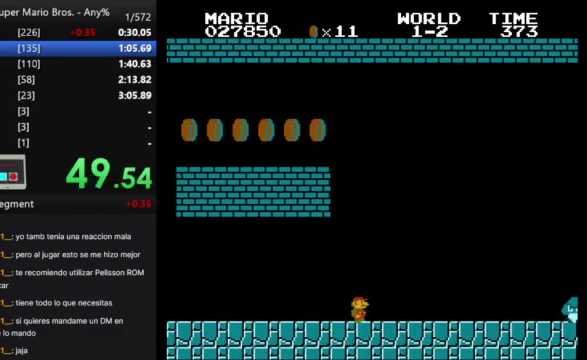
{"buttons": ["DPAD_RIGHT"], "events": []}
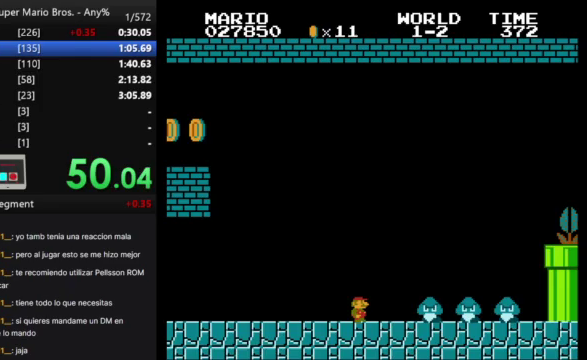
{"buttons": ["DPAD_RIGHT"], "events": []}
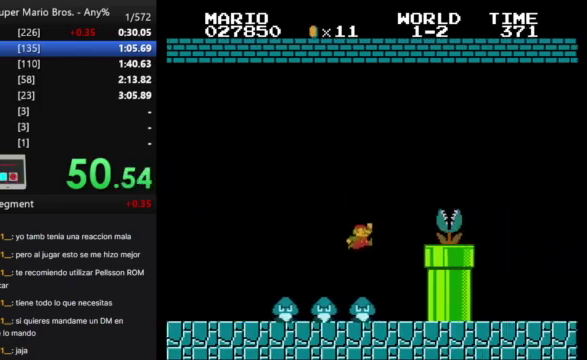
{"buttons": [], "events": [[67, "DPAD_RIGHT", "up"], [167, "DPAD_LEFT", "down"], [167, "DPAD_UP", "down"], [300, "DPAD_LEFT", "up"], [300, "DPAD_UP", "up"]]}
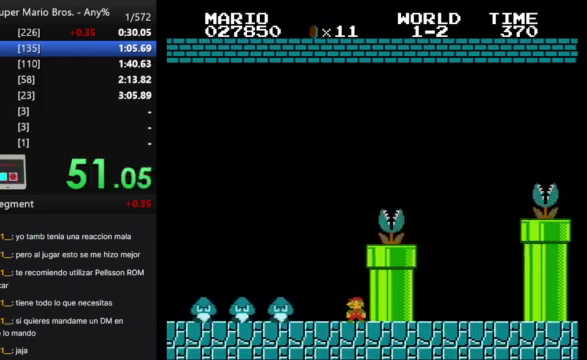
{"buttons": ["DPAD_RIGHT"], "events": [[400, "DPAD_RIGHT", "down"]]}
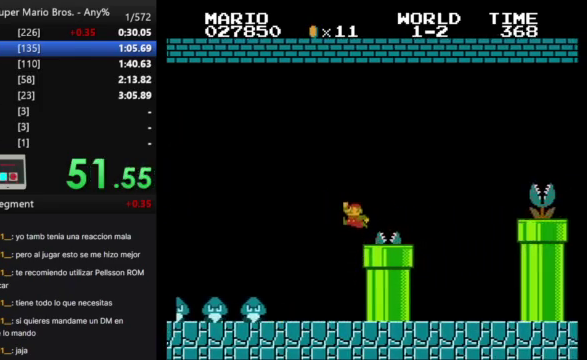
{"buttons": ["DPAD_RIGHT"], "events": []}
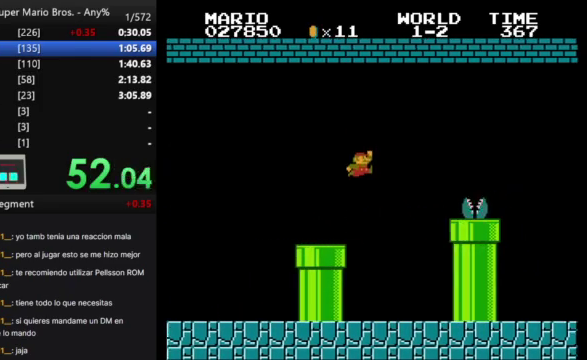
{"buttons": ["DPAD_RIGHT"], "events": []}
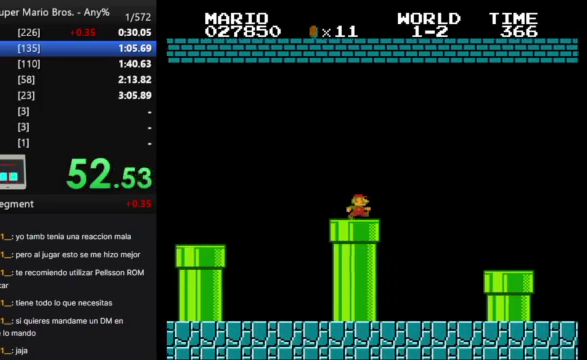
{"buttons": ["DPAD_RIGHT"], "events": []}
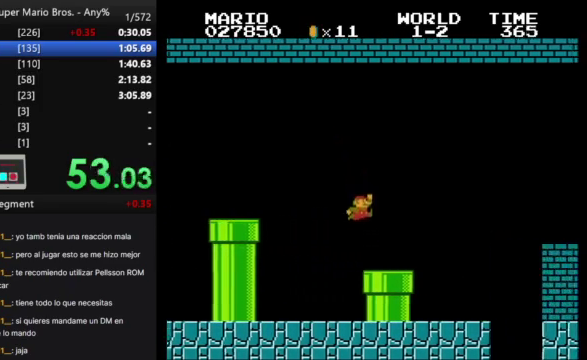
{"buttons": ["DPAD_RIGHT"], "events": []}
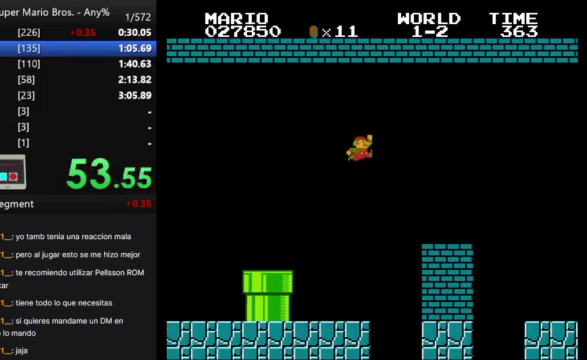
{"buttons": ["DPAD_RIGHT"], "events": []}
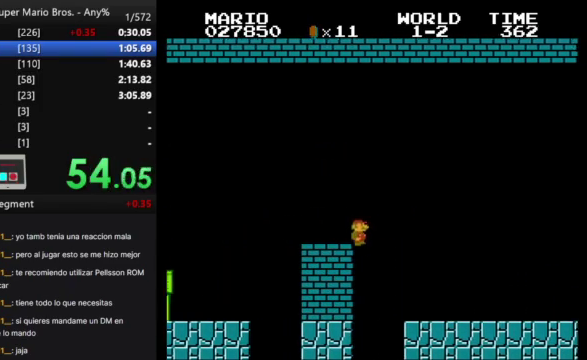
{"buttons": ["DPAD_RIGHT"], "events": []}
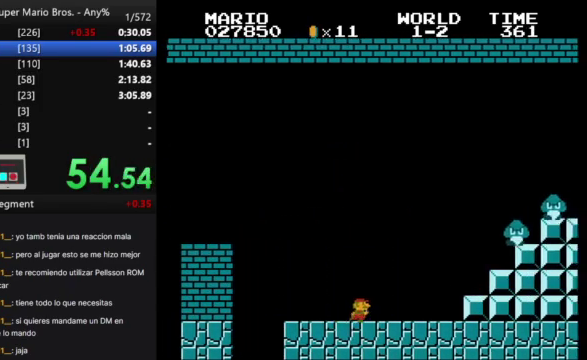
{"buttons": ["DPAD_RIGHT"], "events": []}
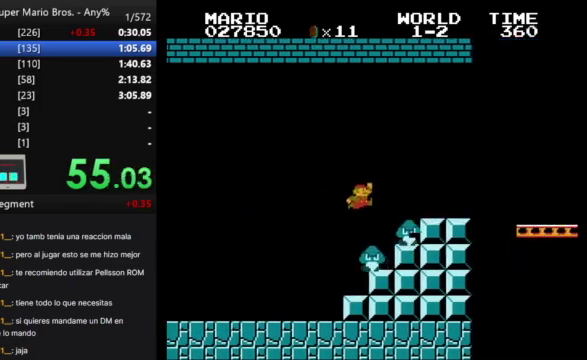
{"buttons": ["DPAD_RIGHT"], "events": []}
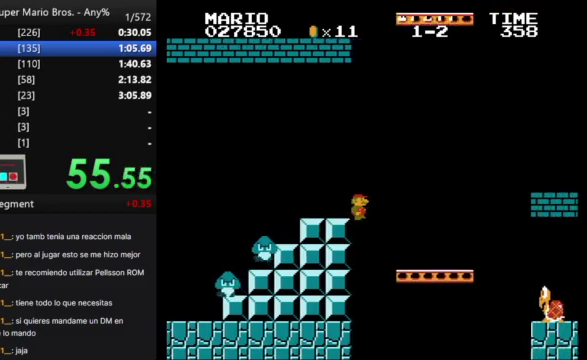
{"buttons": ["DPAD_RIGHT"], "events": []}
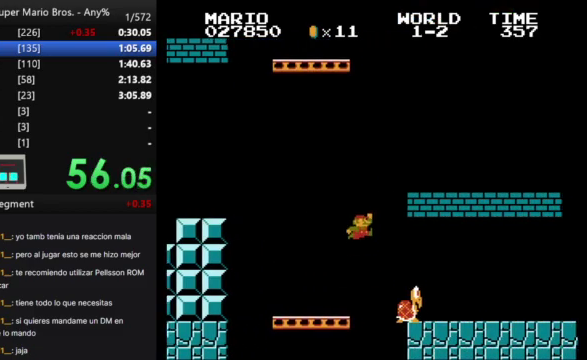
{"buttons": ["DPAD_RIGHT"], "events": []}
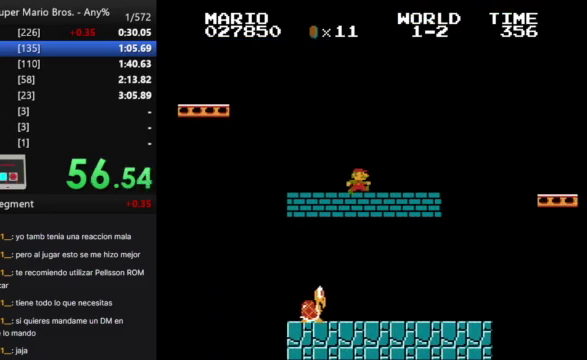
{"buttons": ["DPAD_RIGHT"], "events": []}
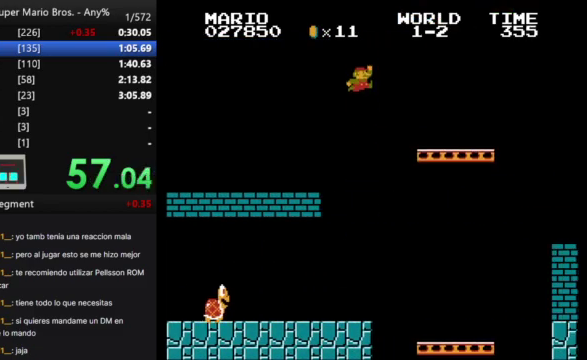
{"buttons": ["DPAD_RIGHT"], "events": []}
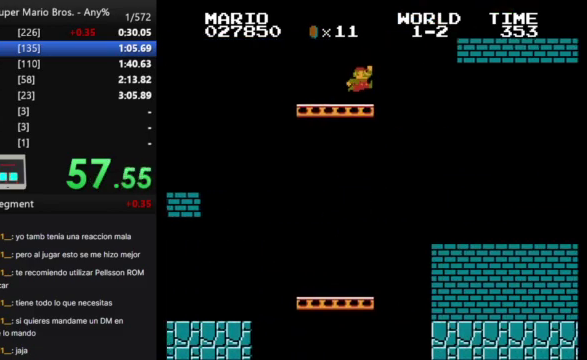
{"buttons": ["DPAD_RIGHT"], "events": []}
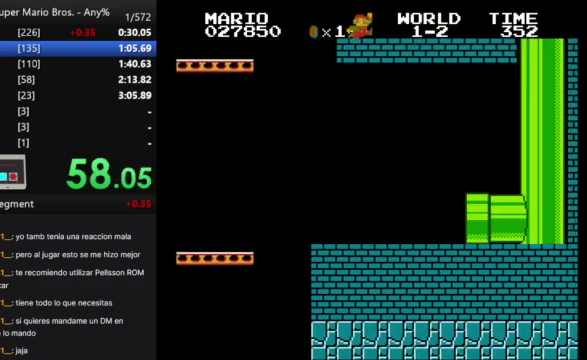
{"buttons": ["DPAD_RIGHT"], "events": []}
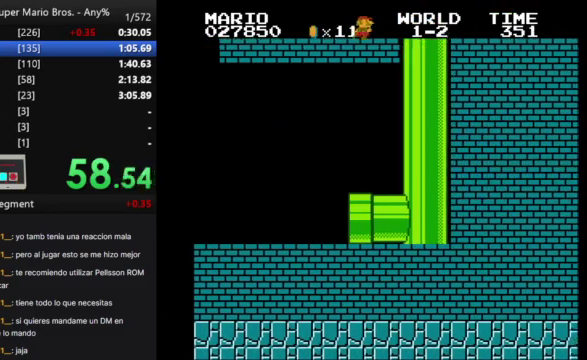
{"buttons": ["DPAD_RIGHT"], "events": []}
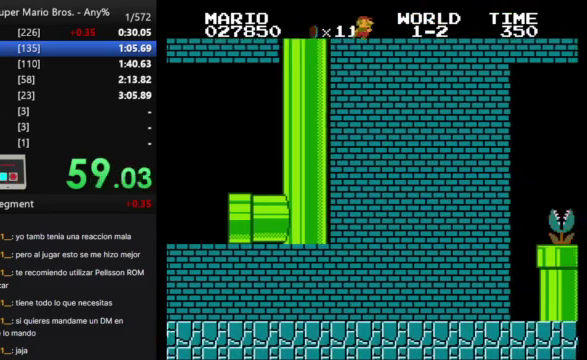
{"buttons": ["DPAD_RIGHT"], "events": []}
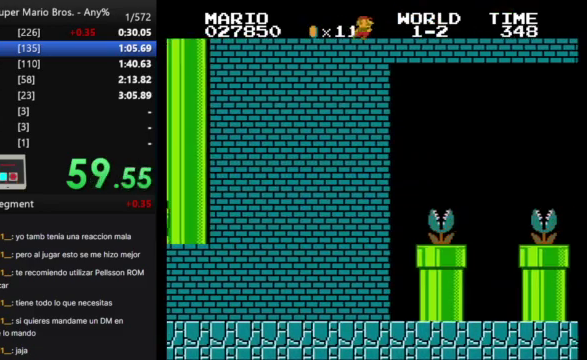
{"buttons": ["DPAD_RIGHT"], "events": []}
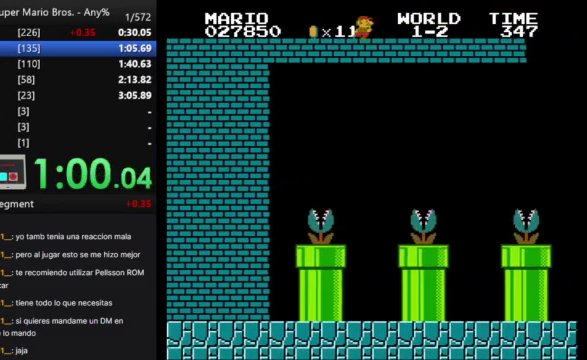
{"buttons": ["DPAD_RIGHT"], "events": []}